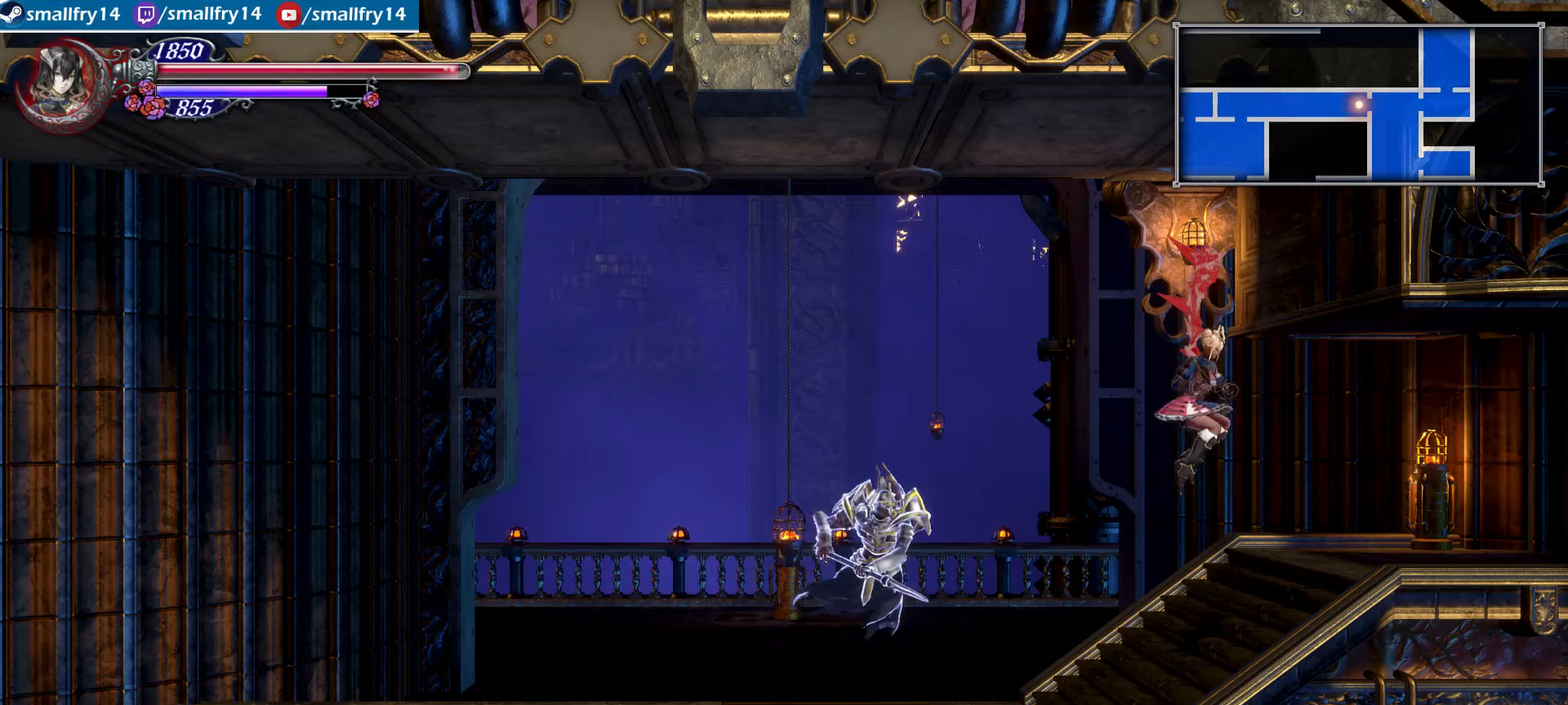
Gameplay with a controller (PlayStation layout); each line is a JSON object with the inputs held at the frame after it (dt_ms = milliseconds from this image to that frame). "events" lists button and stick changes between this image and that frame as [ms after this image, input, new state], when the widget could be followed in between. Not read: L1.
{"dt_ms": 683, "buttons": [], "left_stick": "right", "right_stick": "center", "events": []}
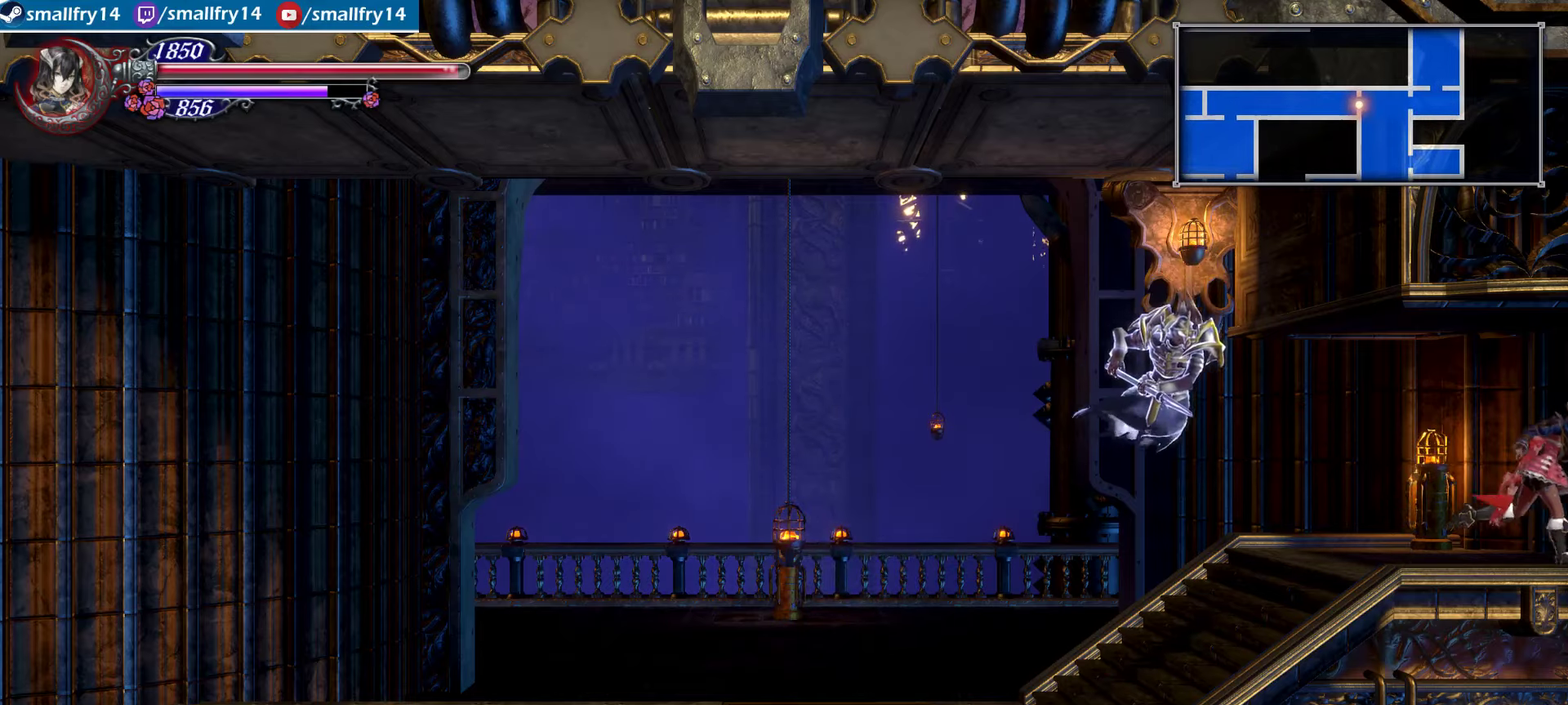
{"dt_ms": 500, "buttons": [], "left_stick": "right", "right_stick": "center", "events": []}
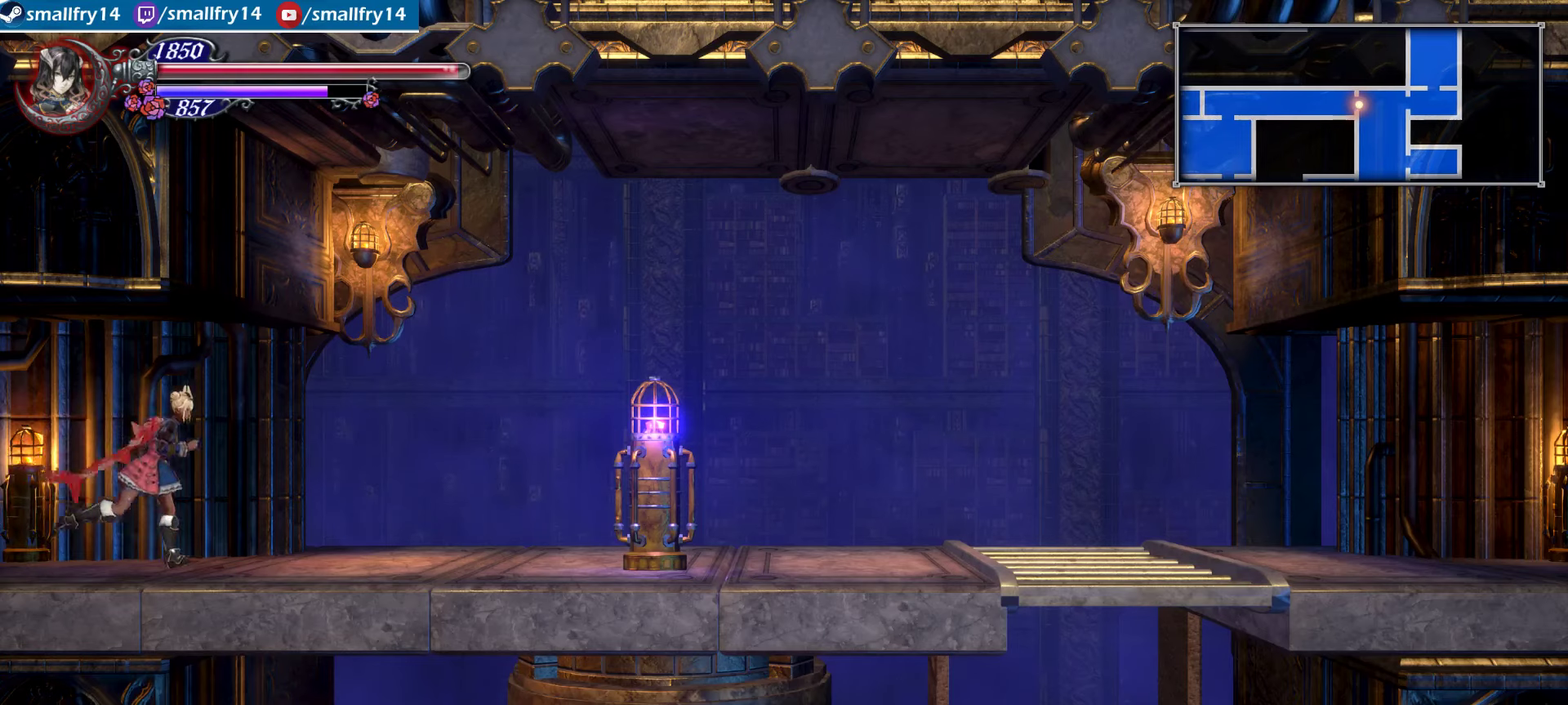
{"dt_ms": 467, "buttons": ["SQUARE"], "left_stick": "right", "right_stick": "center", "events": [[300, "CROSS", "down"], [400, "SQUARE", "down"], [467, "CROSS", "up"]]}
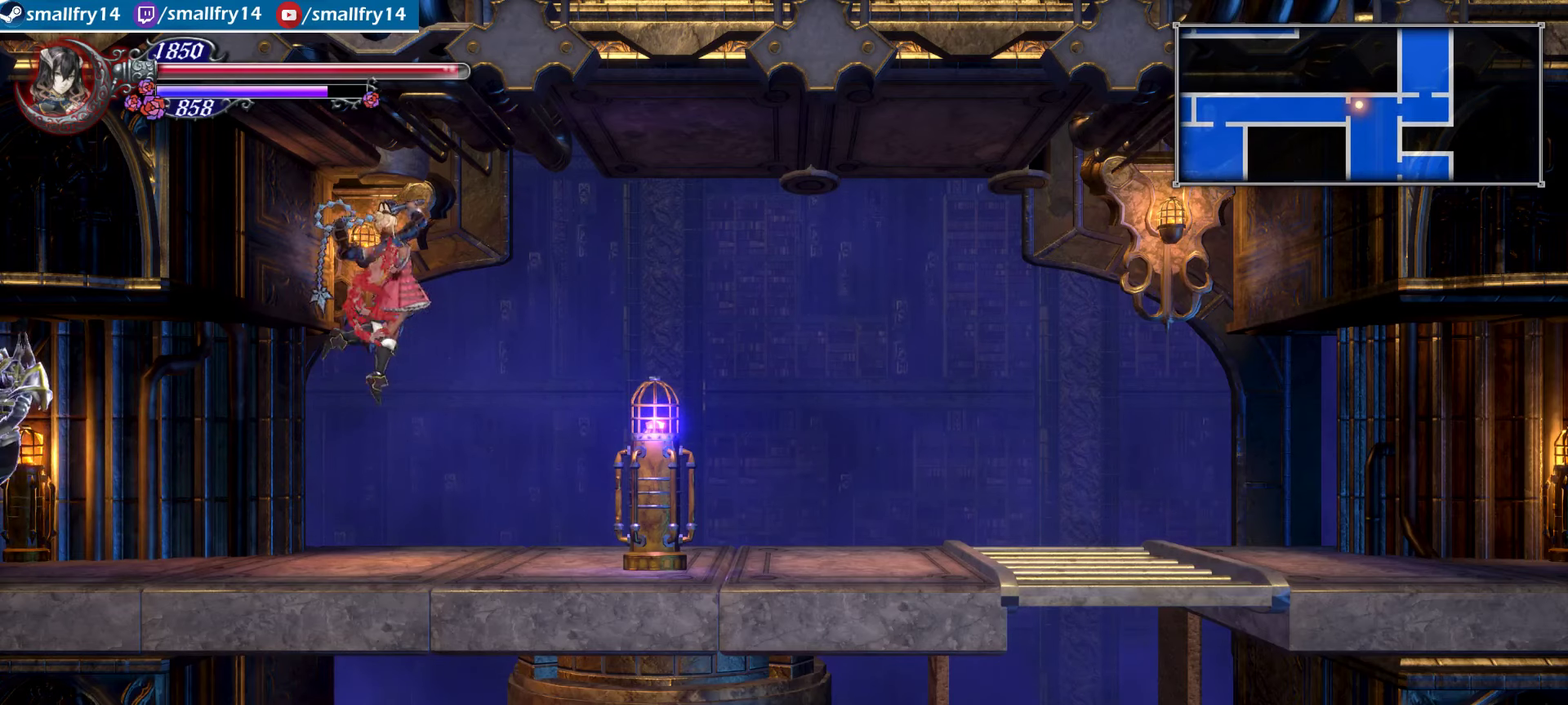
{"dt_ms": 533, "buttons": [], "left_stick": "right", "right_stick": "center", "events": [[100, "SQUARE", "up"]]}
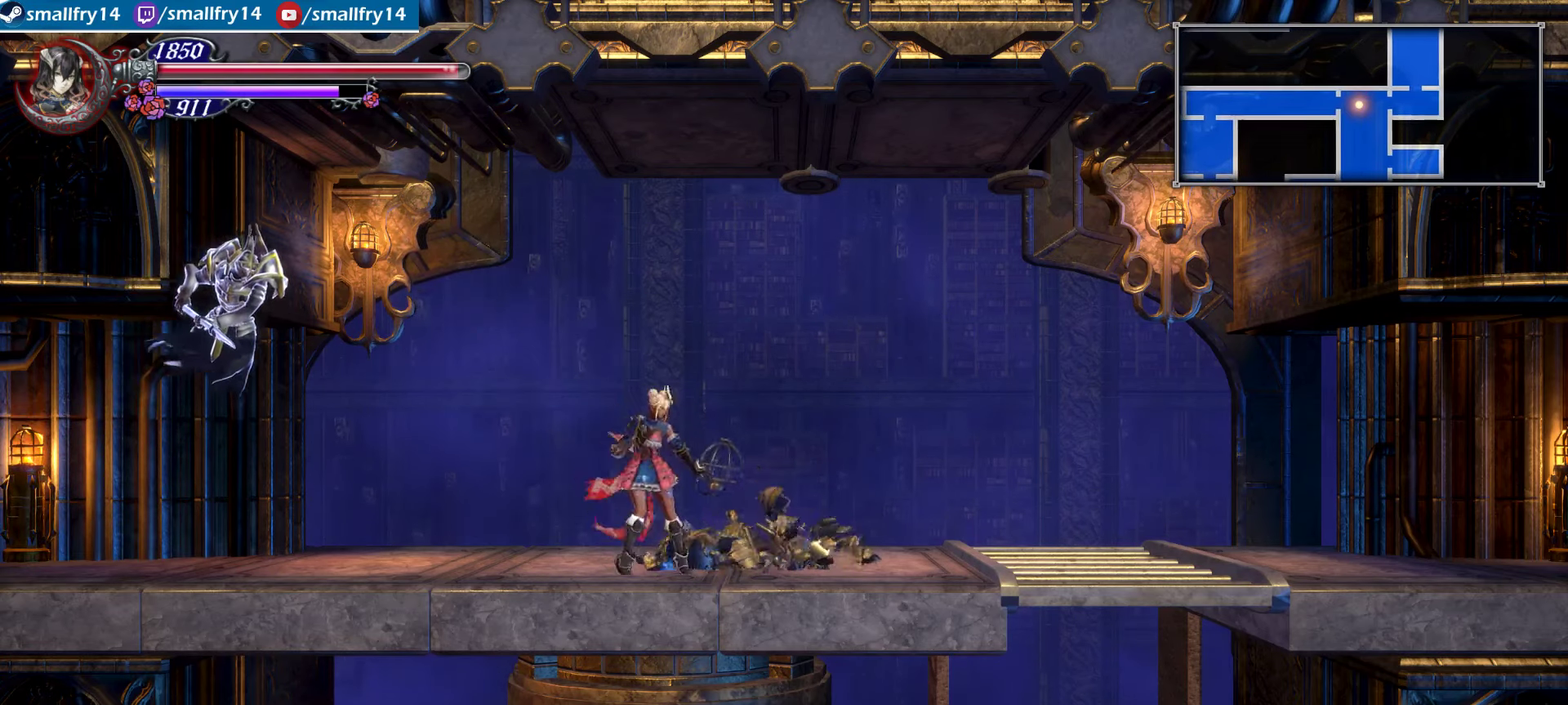
{"dt_ms": 500, "buttons": [], "left_stick": "right", "right_stick": "center", "events": []}
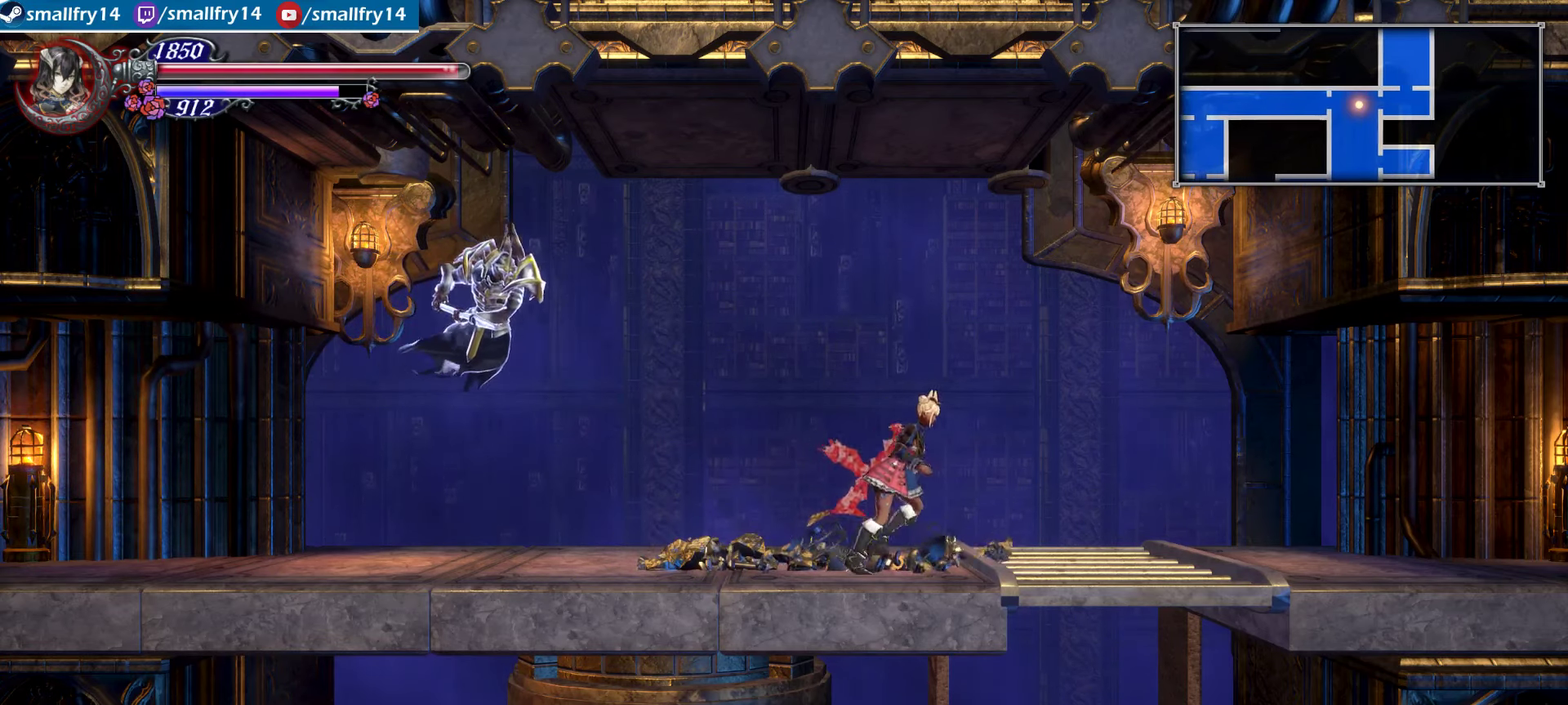
{"dt_ms": 500, "buttons": ["CROSS"], "left_stick": "up-right", "right_stick": "center", "events": [[434, "CROSS", "down"], [500, "left_stick", "up-right"]]}
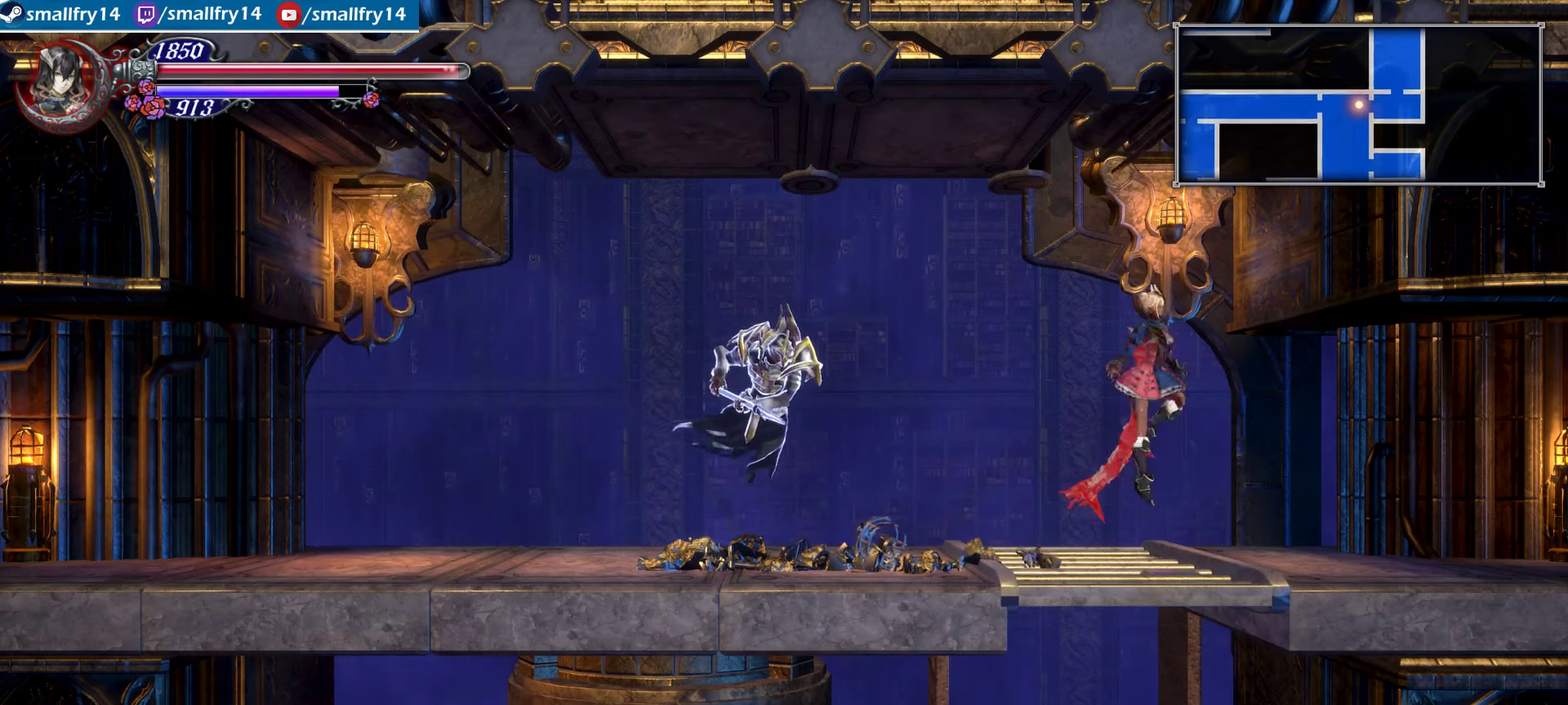
{"dt_ms": 367, "buttons": ["CROSS"], "left_stick": "up-right", "right_stick": "center", "events": [[234, "CROSS", "up"], [284, "CROSS", "down"]]}
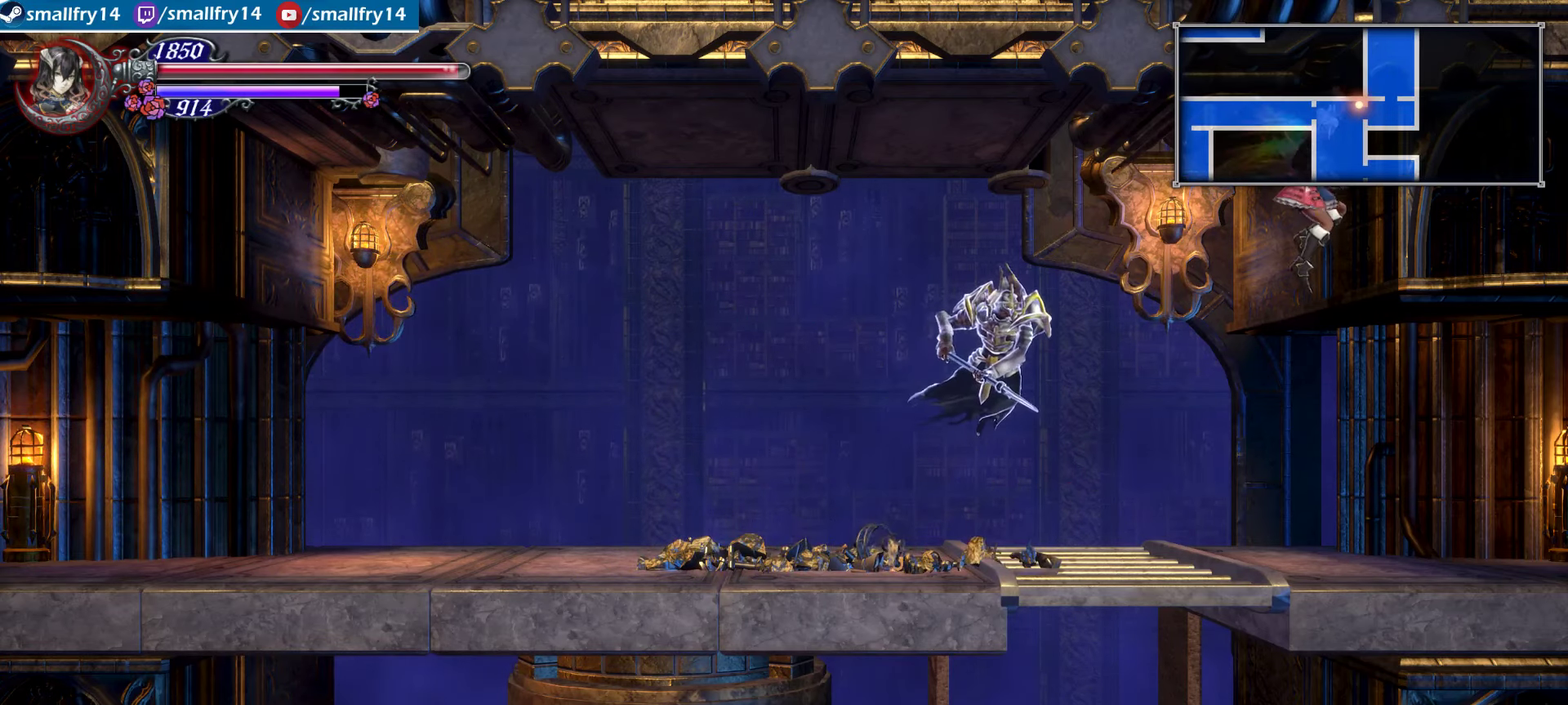
{"dt_ms": 700, "buttons": ["CROSS"], "left_stick": "right", "right_stick": "center", "events": [[67, "left_stick", "down-left"], [117, "CROSS", "up"], [150, "left_stick", "up-right"], [233, "left_stick", "right"], [683, "CROSS", "down"]]}
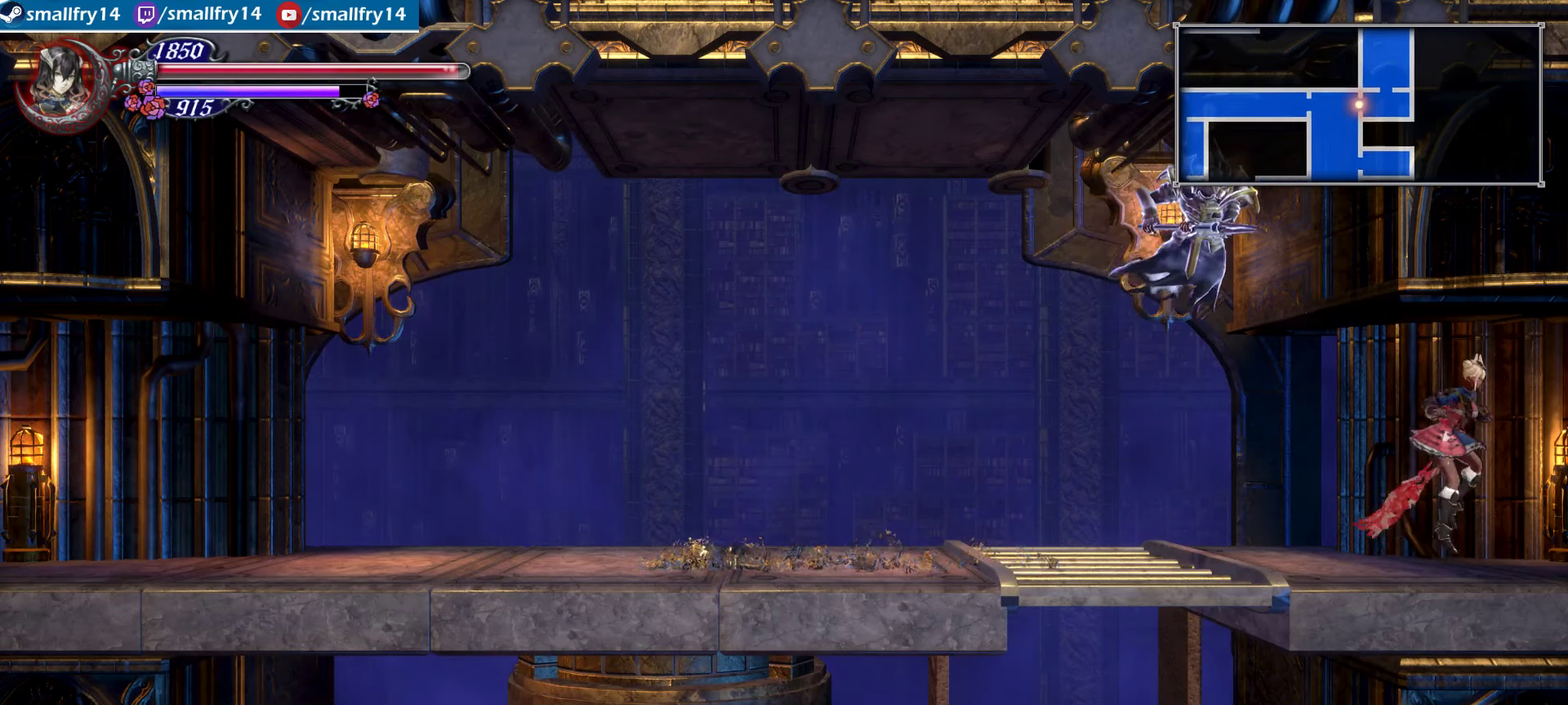
{"dt_ms": 500, "buttons": [], "left_stick": "right", "right_stick": "center", "events": [[150, "CROSS", "up"]]}